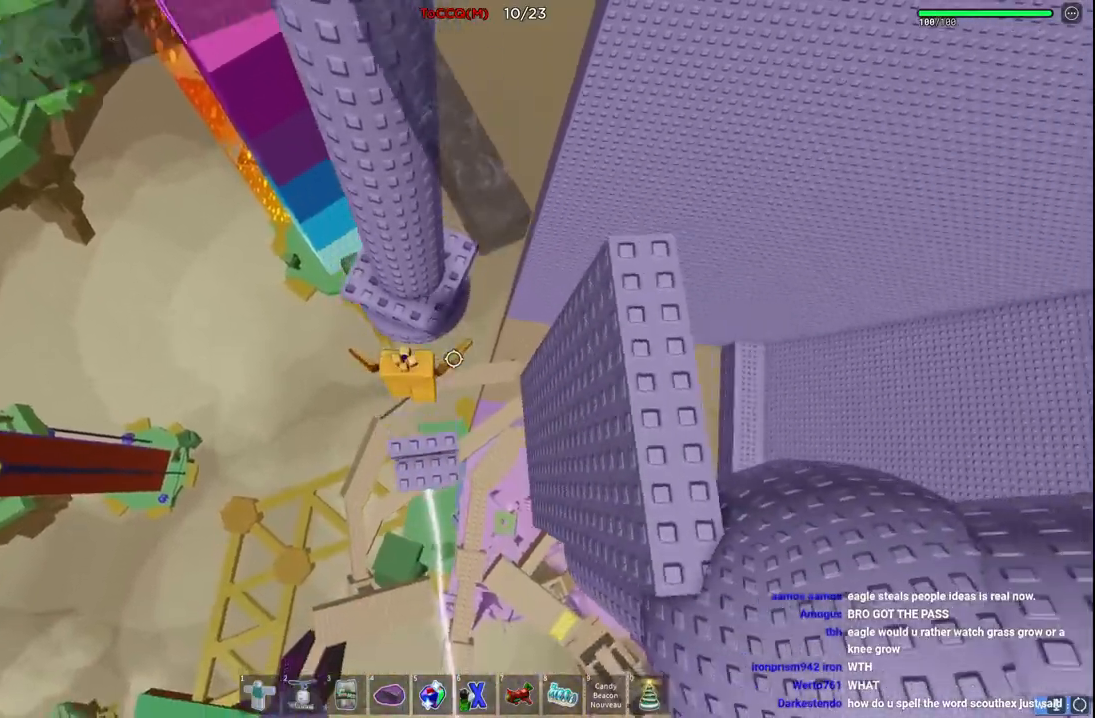
Gameplay with keyboard; each line is a JSON object with the keys held at the frame after it. "events" lists presses ("down") and releases ("up") of "a", "ctrl", "d", "e", "q", "s", "shift", "space" and "w" between this image and that frame as [ms after this image, input, new state], when the widget could be followed in between. No other keys are recorded. Mouse input is not recorded.
{"keys": [], "events": [[284, "w", "up"]]}
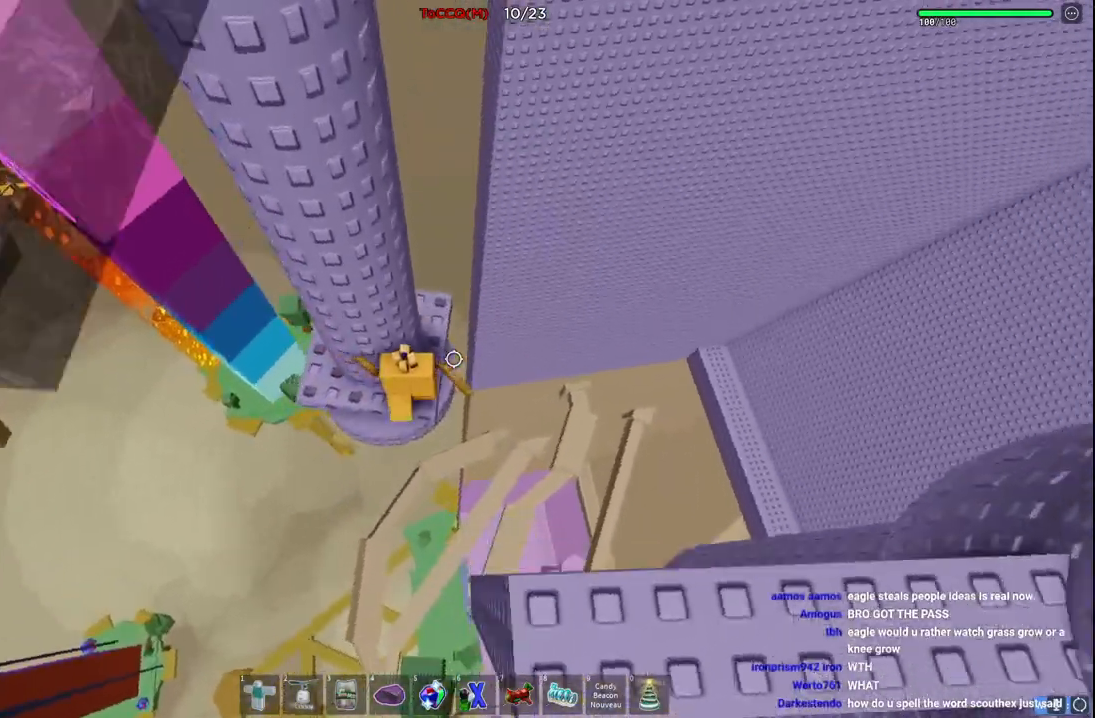
{"keys": [], "events": []}
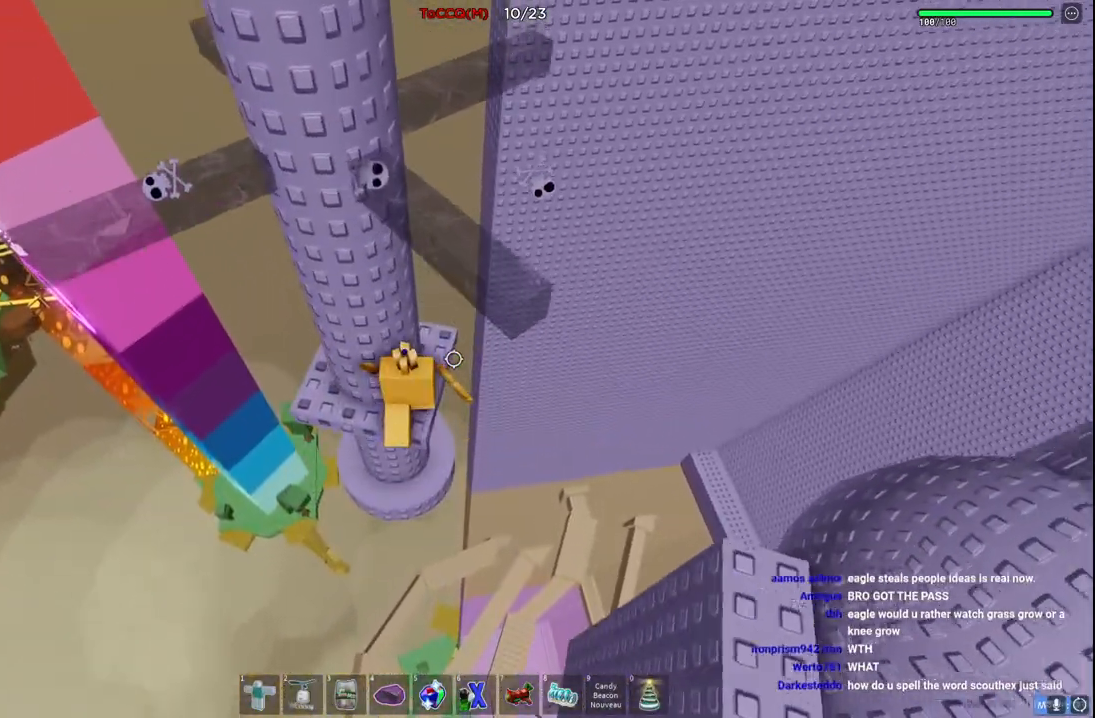
{"keys": [], "events": []}
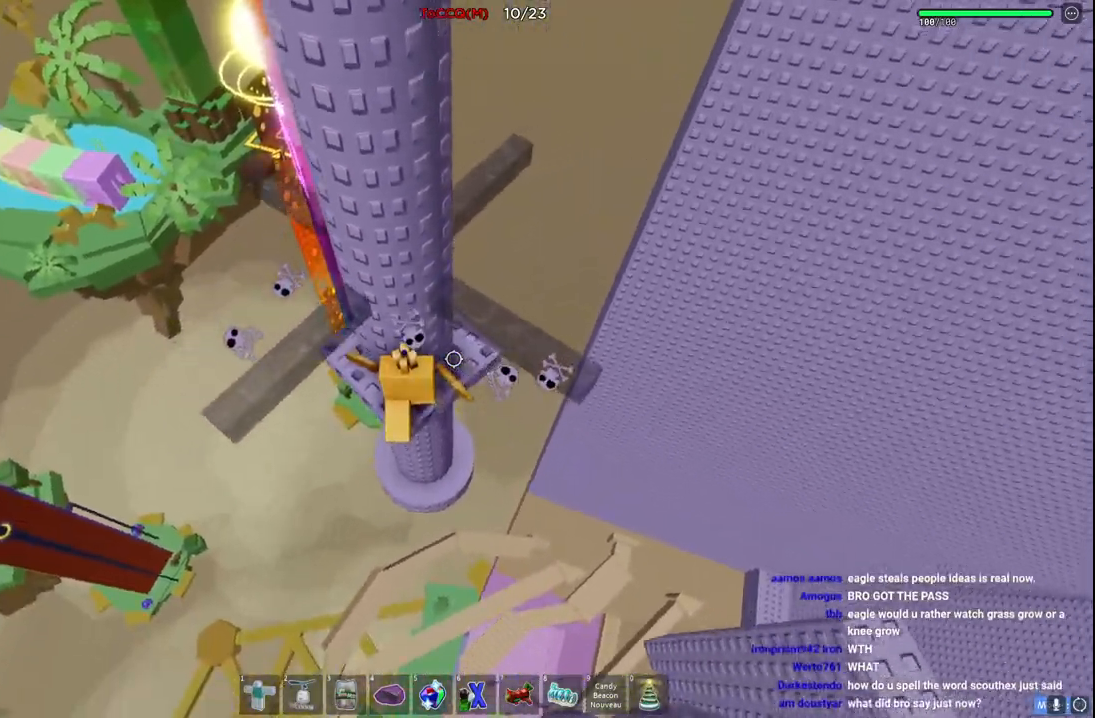
{"keys": [], "events": []}
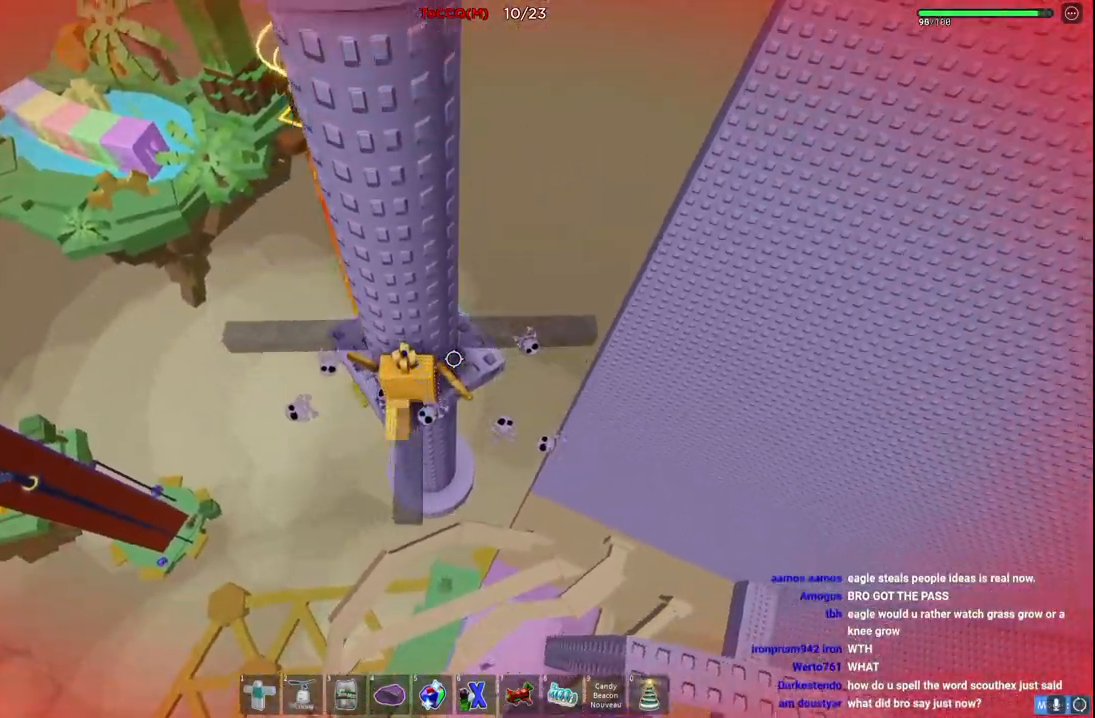
{"keys": [], "events": [[150, "w", "down"], [417, "w", "up"]]}
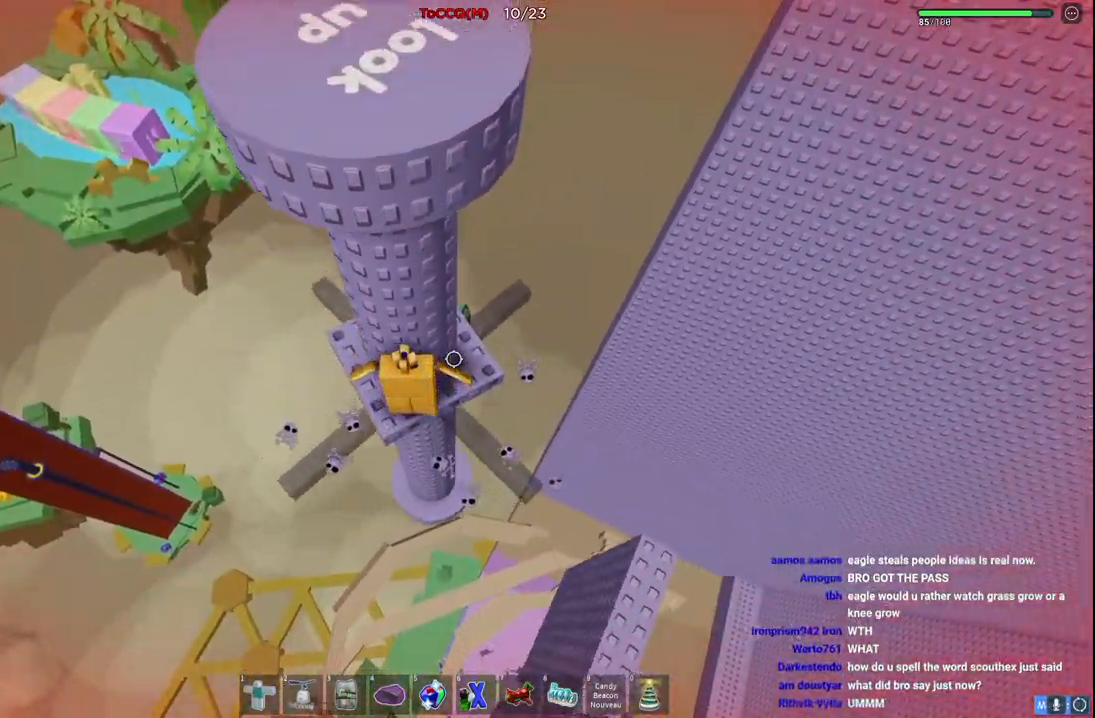
{"keys": [], "events": [[67, "a", "down"], [67, "w", "down"], [200, "a", "up"], [217, "w", "up"]]}
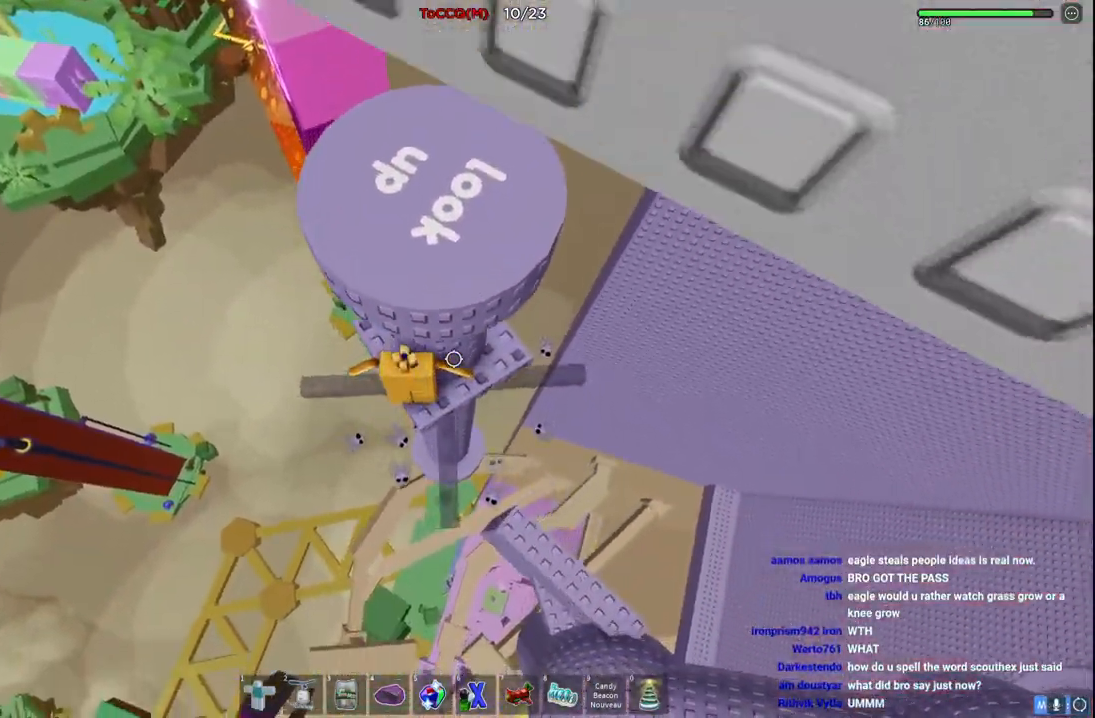
{"keys": ["w"], "events": [[100, "s", "down"], [217, "space", "down"], [234, "w", "down"], [334, "s", "up"], [400, "space", "up"]]}
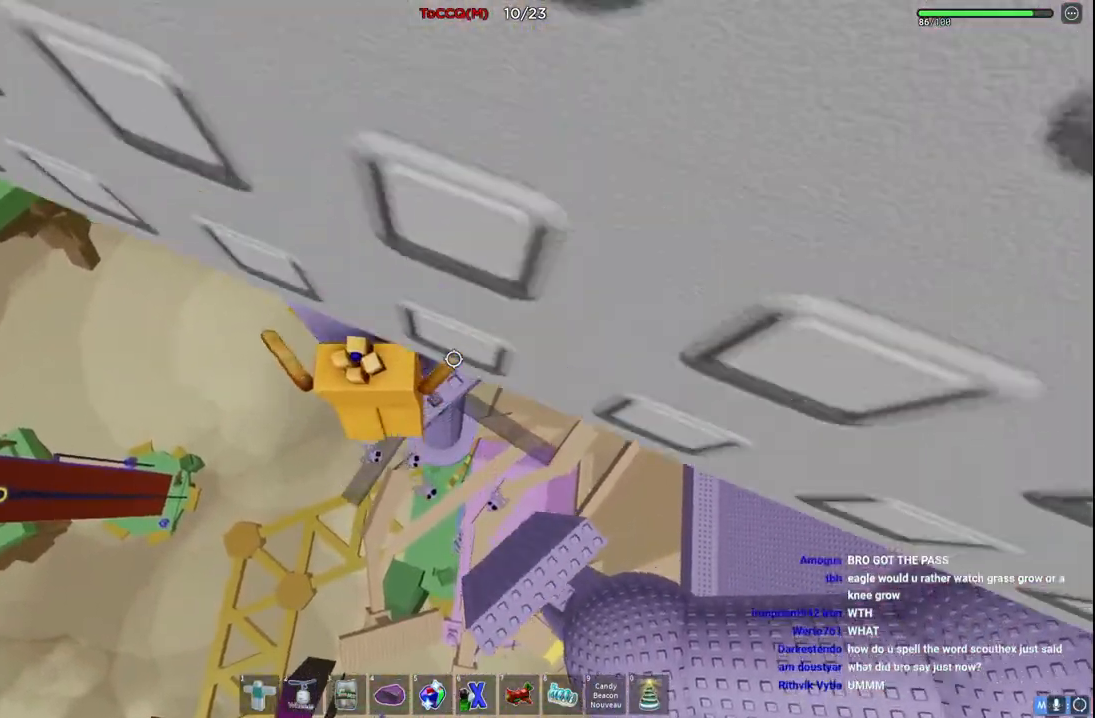
{"keys": [], "events": [[217, "w", "up"]]}
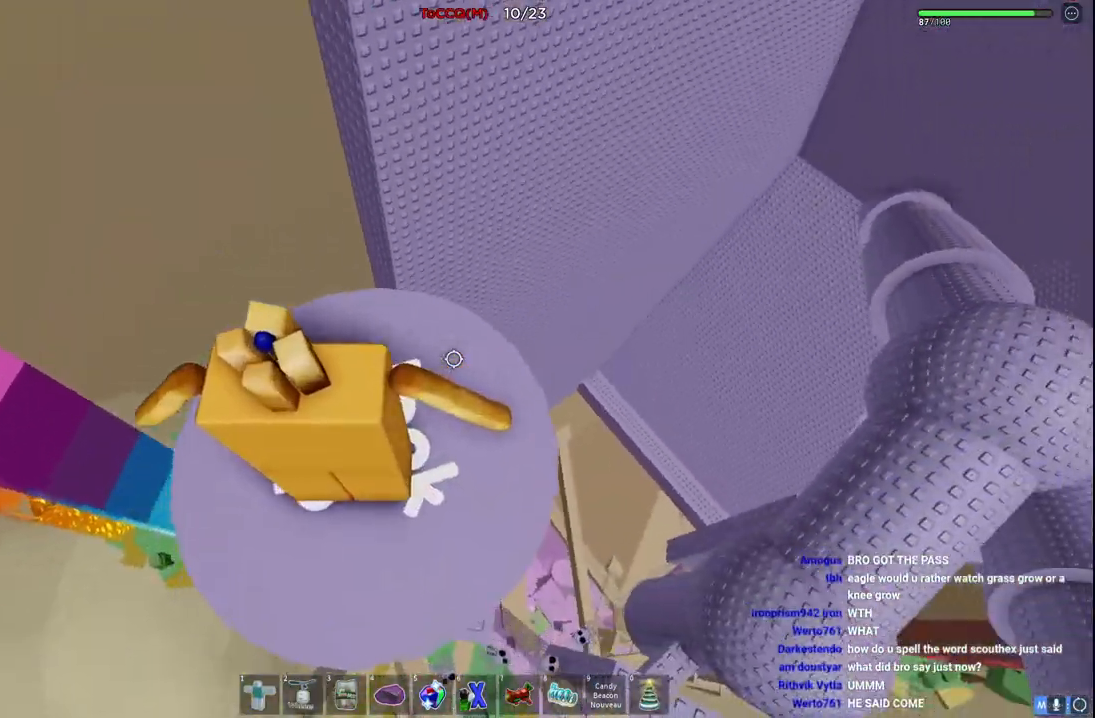
{"keys": [], "events": [[217, "d", "down"], [284, "d", "up"]]}
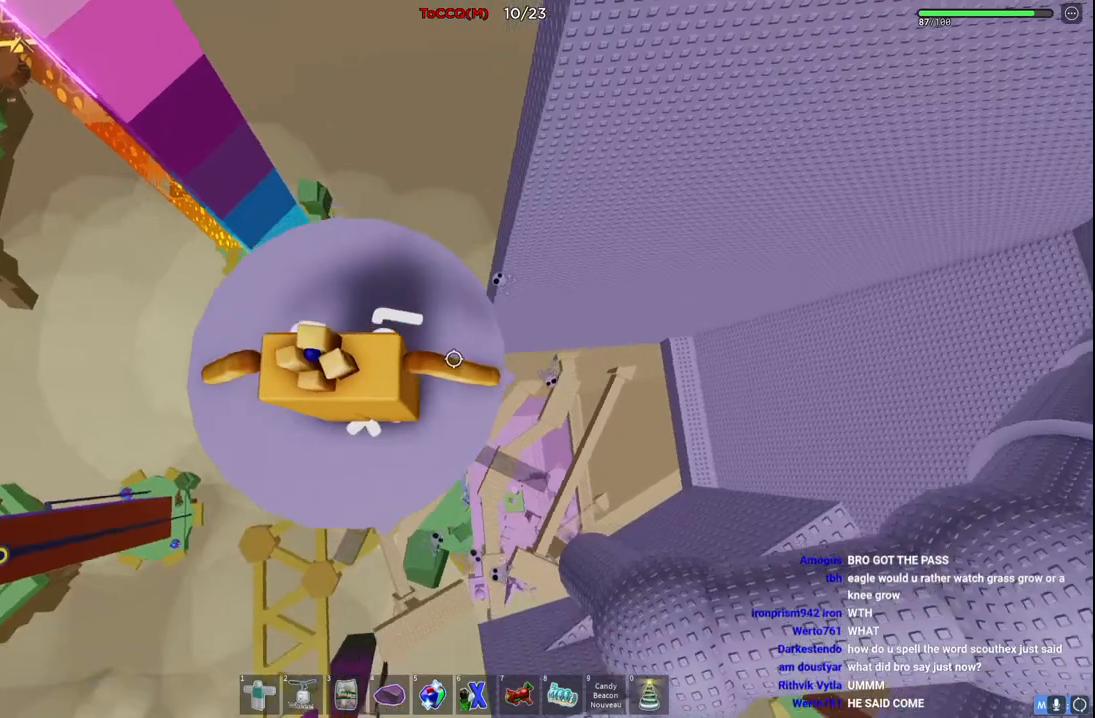
{"keys": [], "events": [[434, "space", "down"], [484, "space", "up"]]}
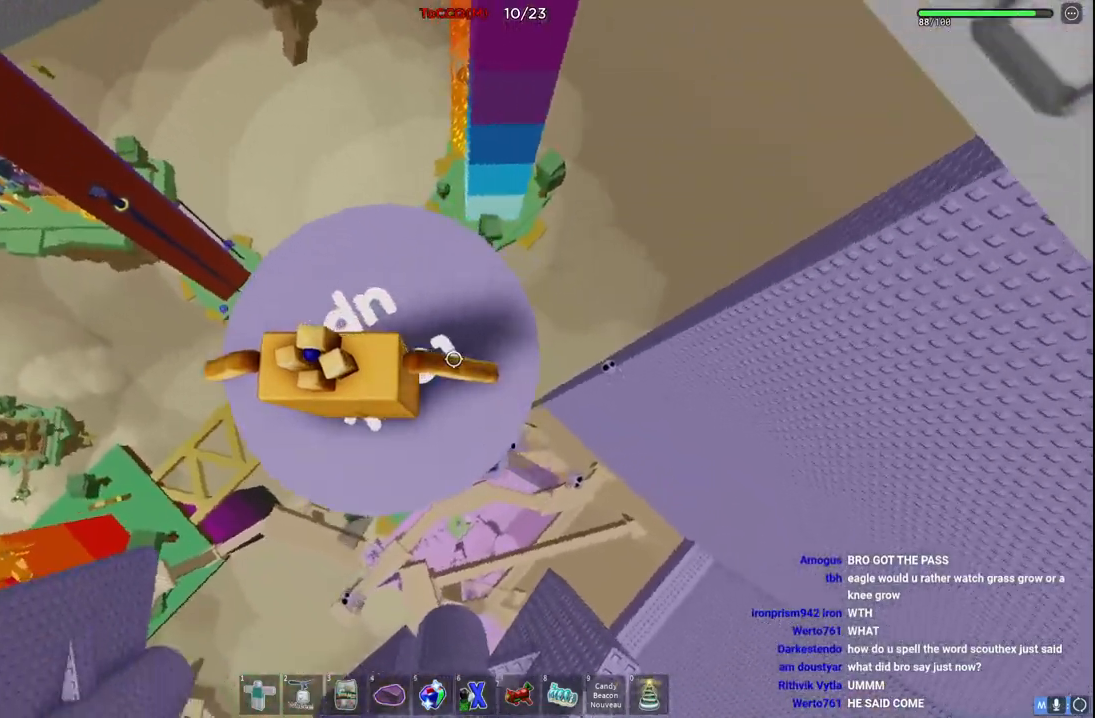
{"keys": [], "events": []}
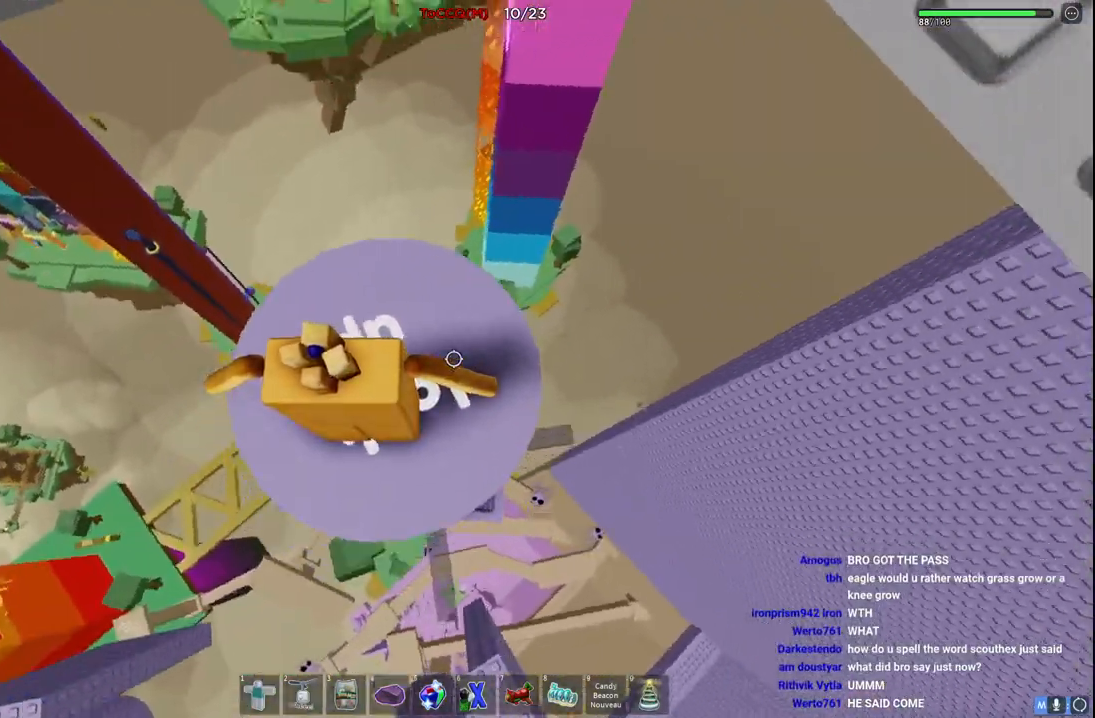
{"keys": [], "events": []}
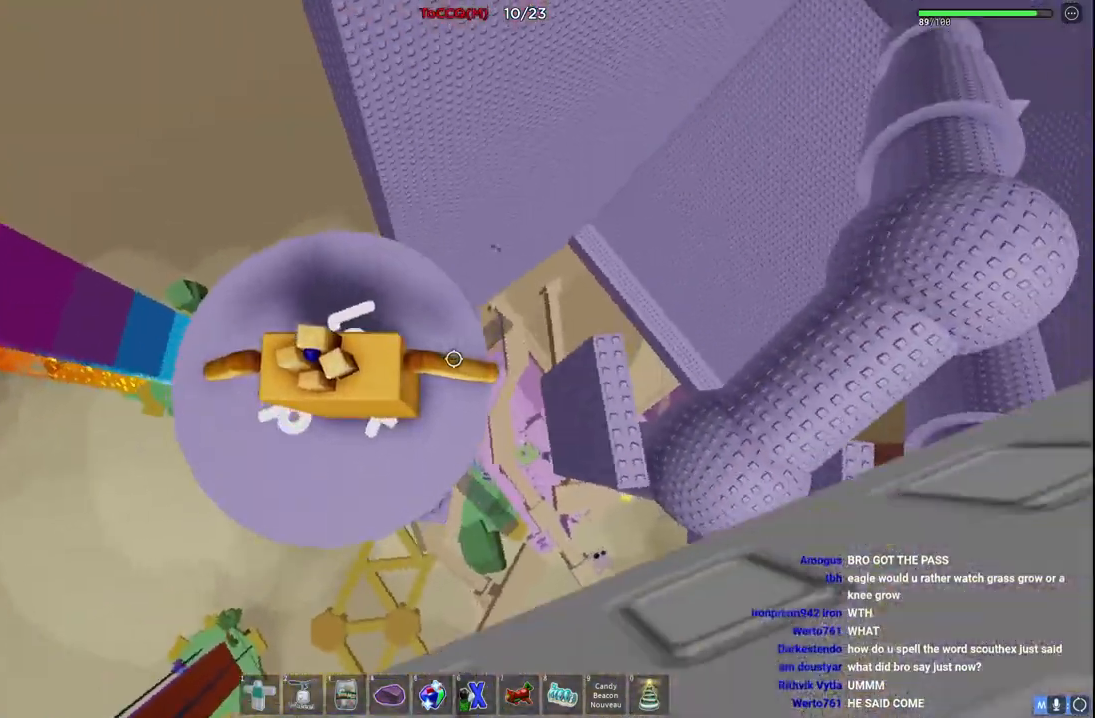
{"keys": [], "events": []}
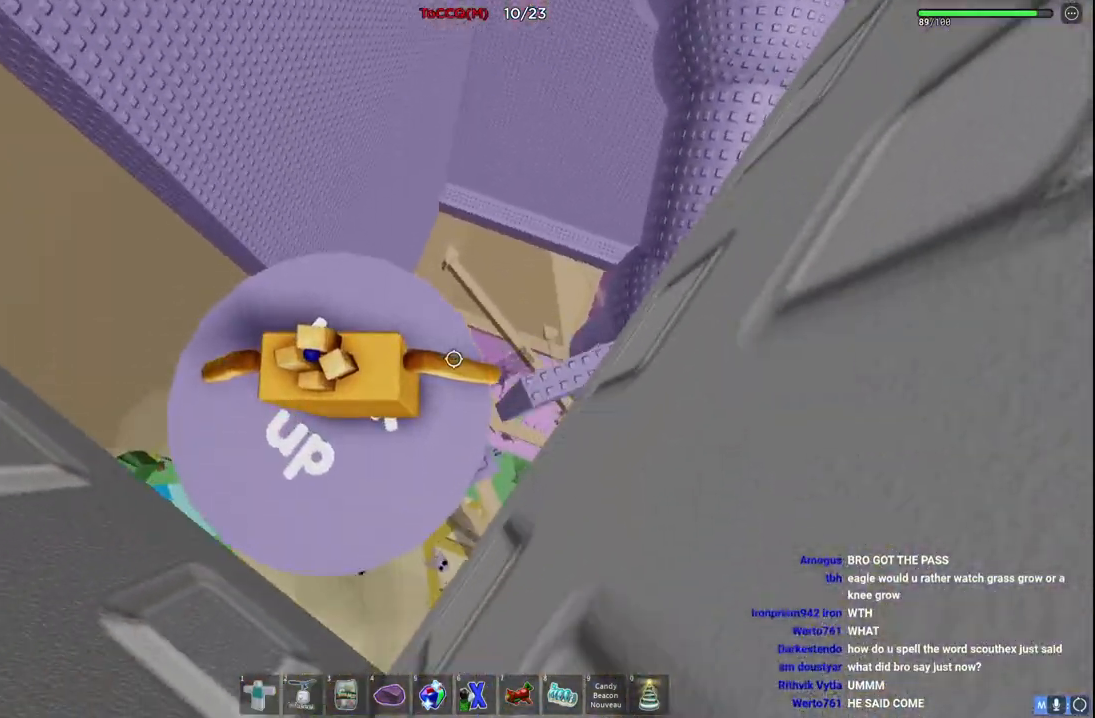
{"keys": [], "events": []}
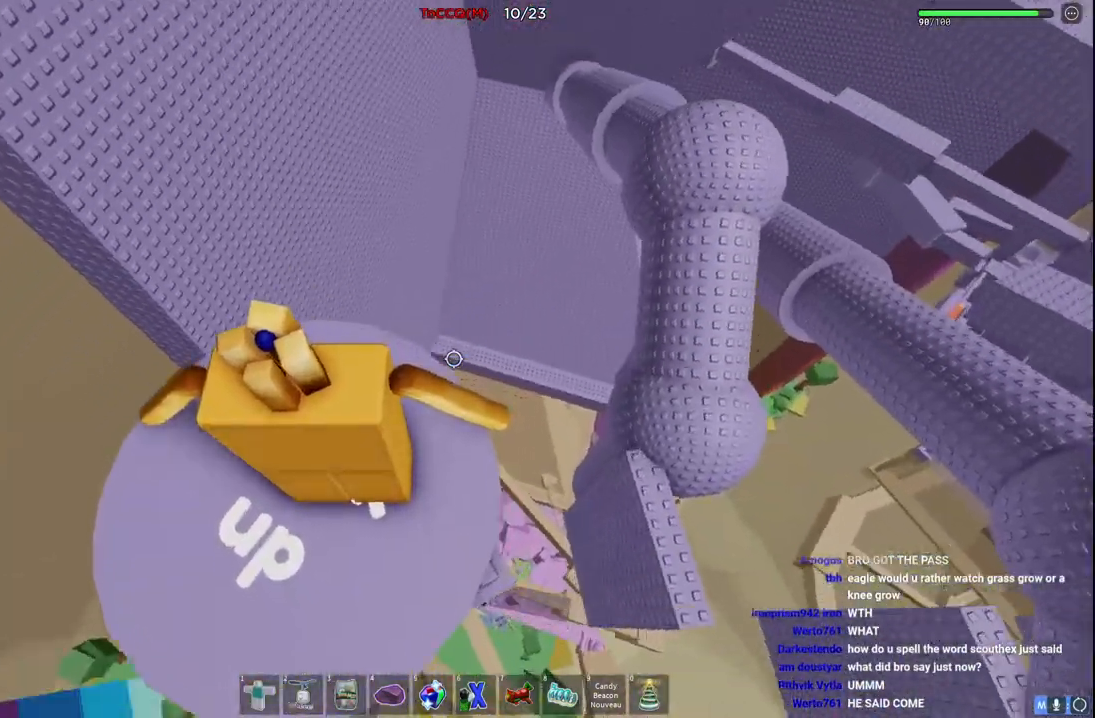
{"keys": ["d"], "events": [[500, "d", "down"]]}
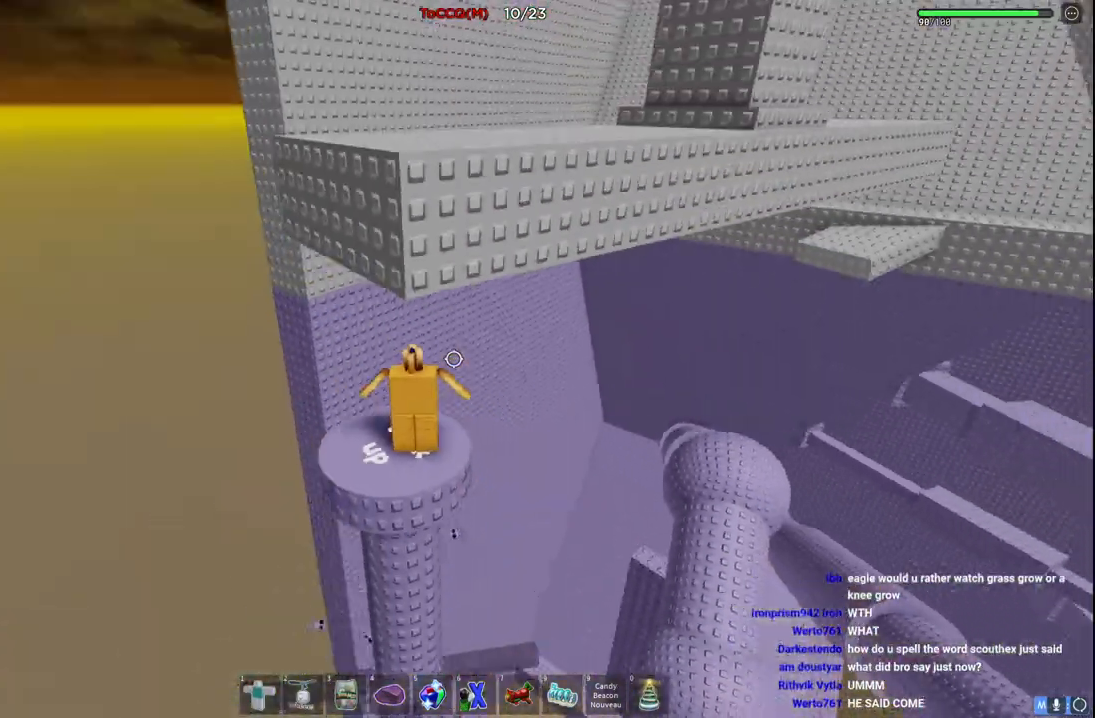
{"keys": ["a"], "events": [[50, "d", "up"], [500, "a", "down"]]}
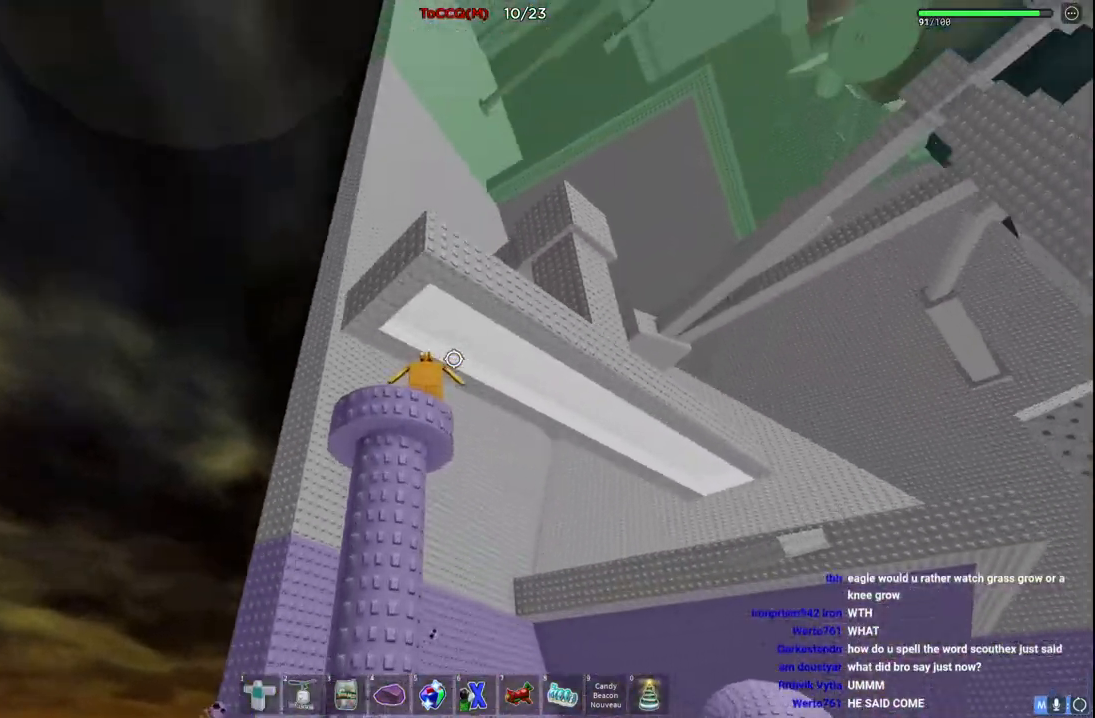
{"keys": [], "events": [[17, "w", "down"], [50, "a", "up"], [50, "w", "up"]]}
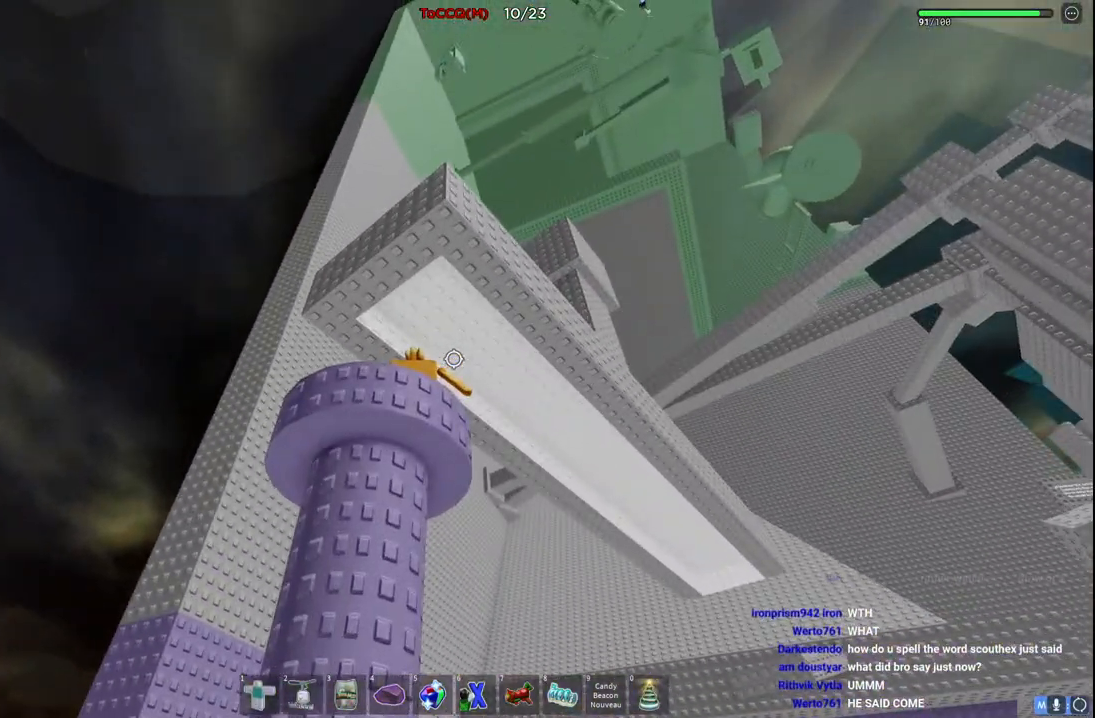
{"keys": [], "events": [[84, "space", "down"], [184, "space", "up"]]}
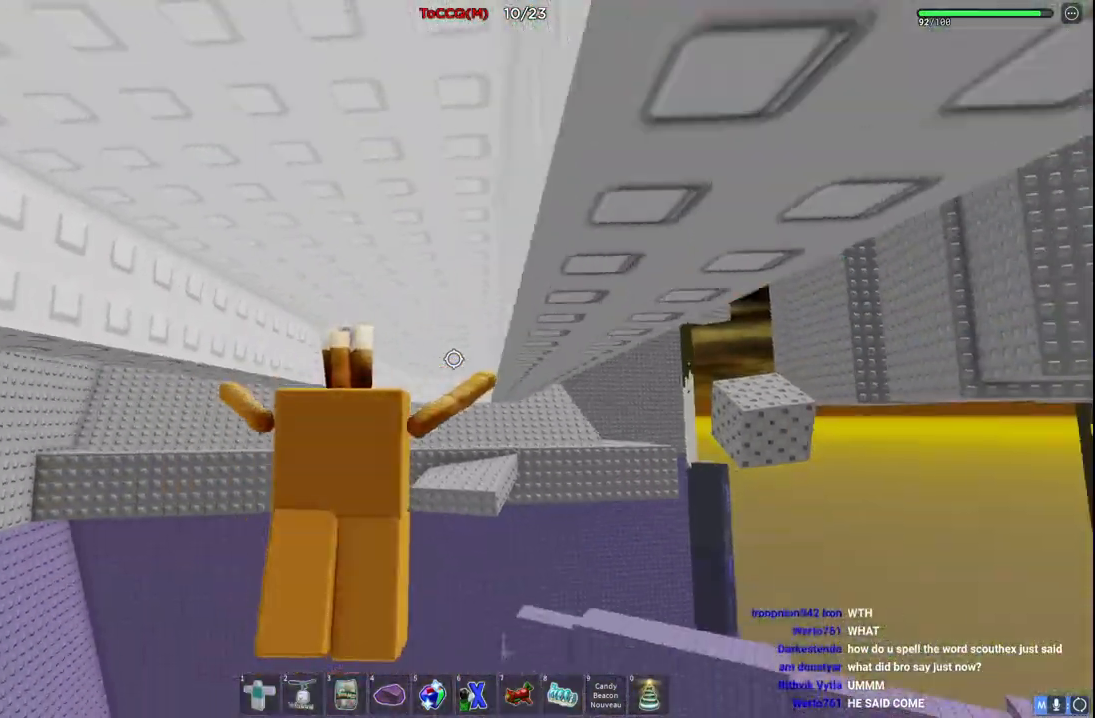
{"keys": ["w"], "events": [[217, "w", "down"]]}
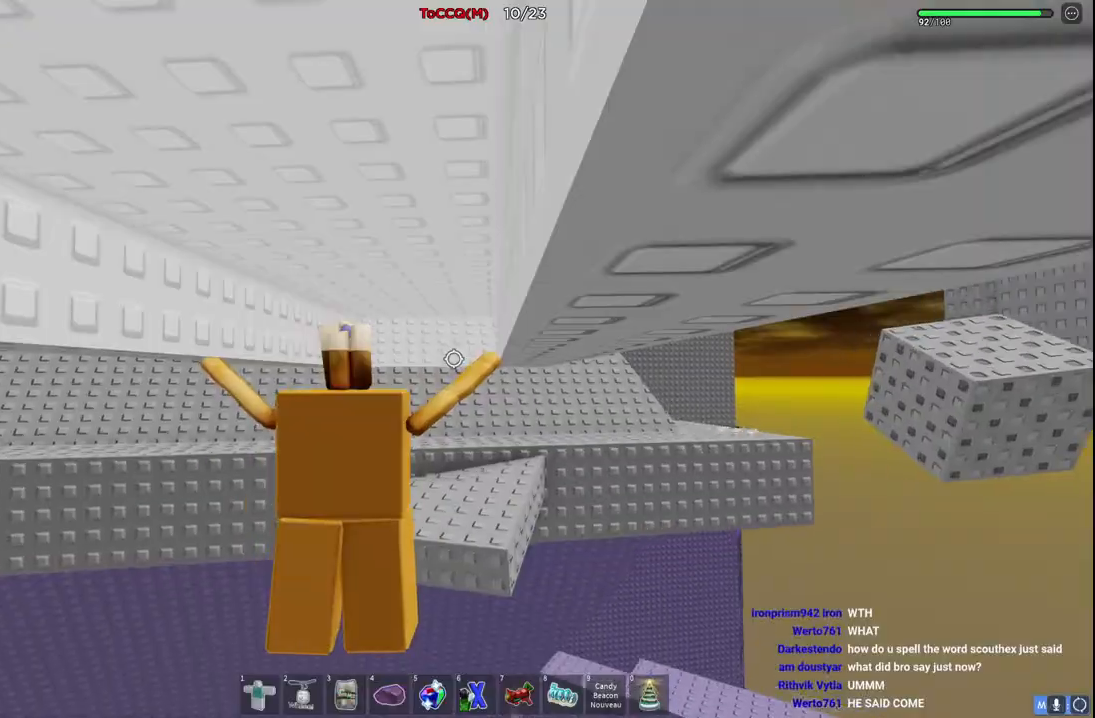
{"keys": ["w"], "events": []}
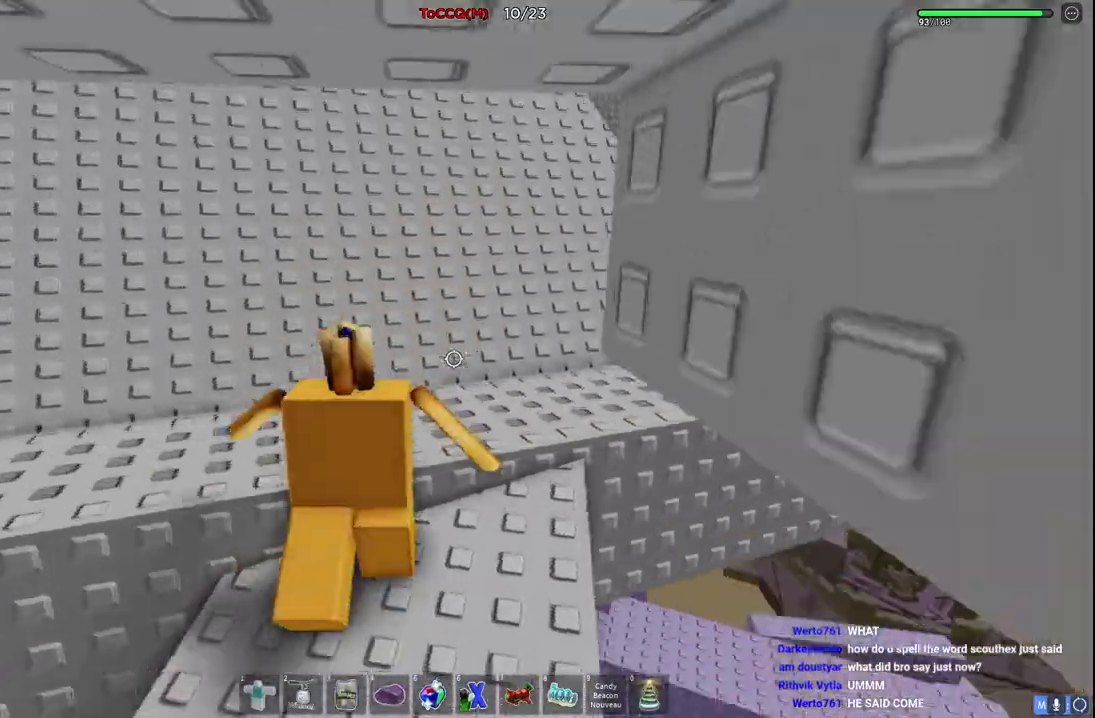
{"keys": ["space", "w"], "events": [[317, "space", "down"]]}
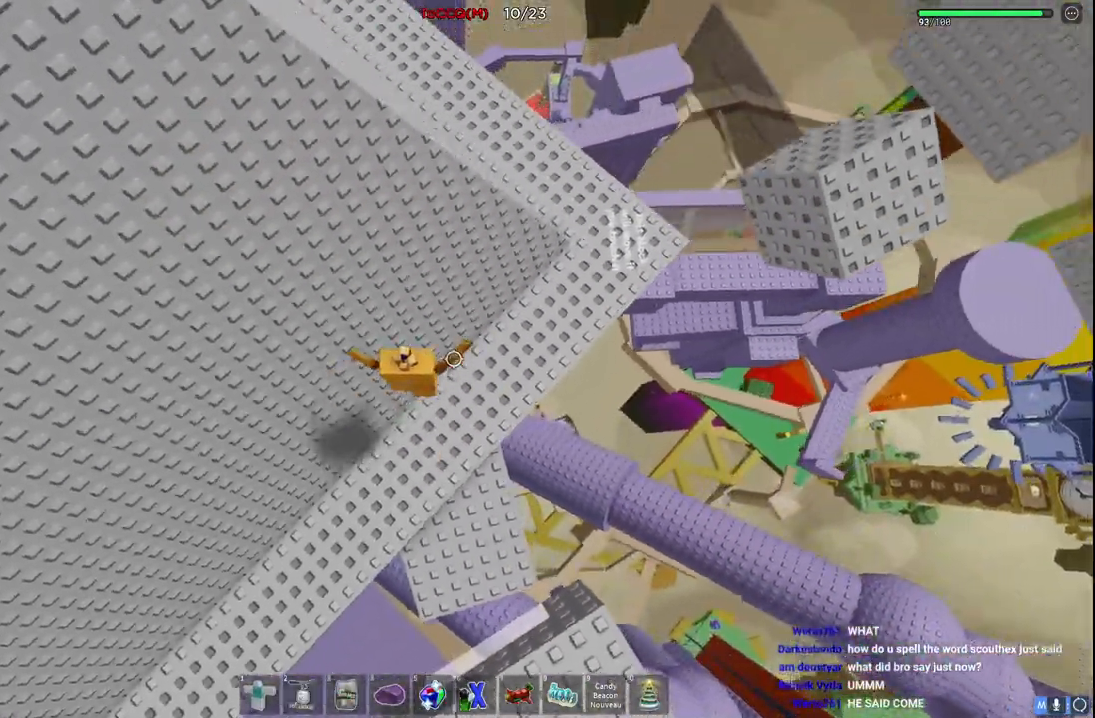
{"keys": ["w"], "events": [[50, "space", "up"], [100, "d", "down"], [284, "d", "up"]]}
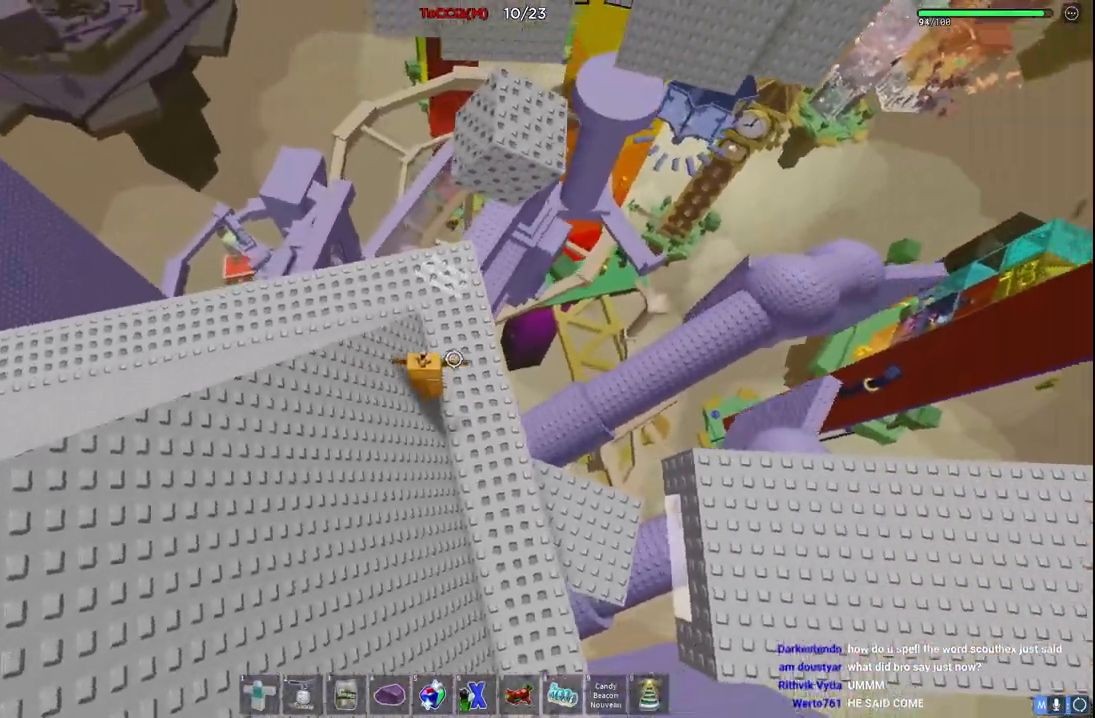
{"keys": ["w"], "events": []}
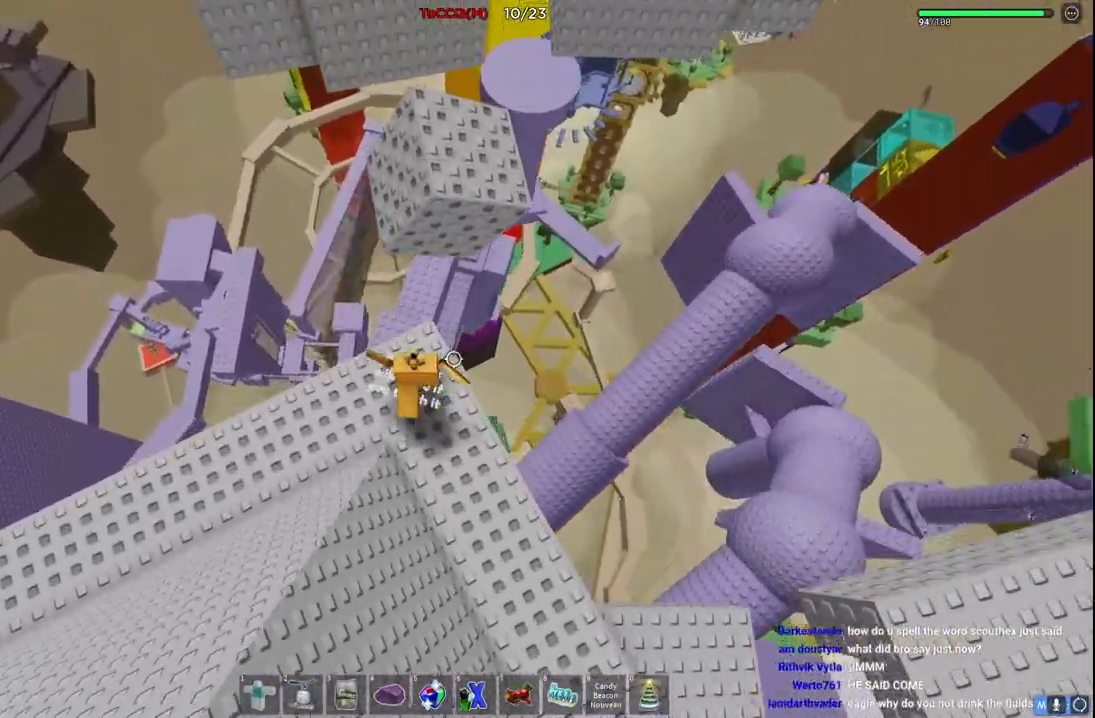
{"keys": ["w"], "events": [[67, "space", "down"], [300, "space", "up"]]}
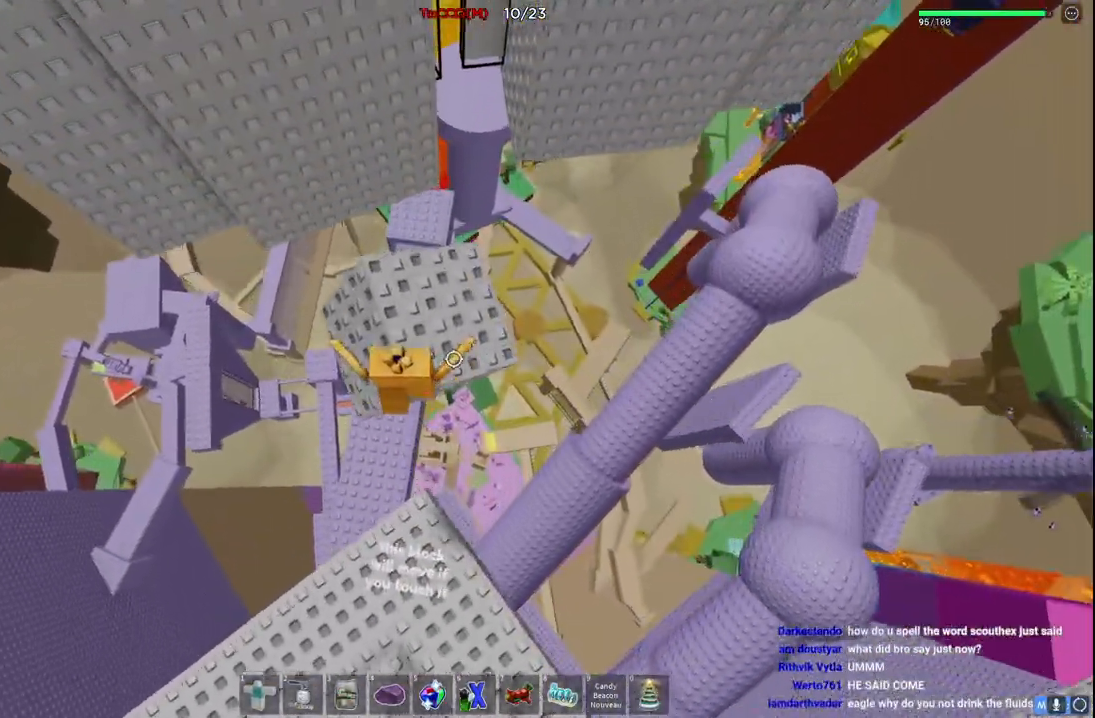
{"keys": ["d"], "events": [[117, "d", "down"], [200, "d", "up"], [217, "w", "up"], [484, "d", "down"]]}
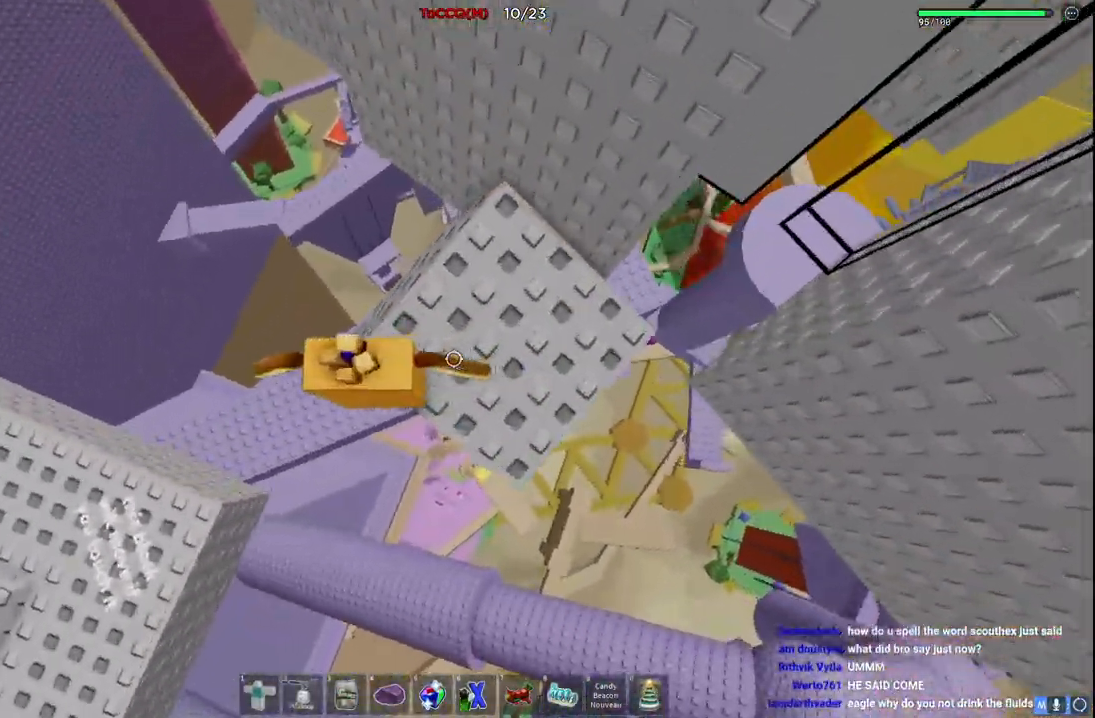
{"keys": [], "events": [[167, "w", "down"], [350, "w", "up"], [434, "d", "up"]]}